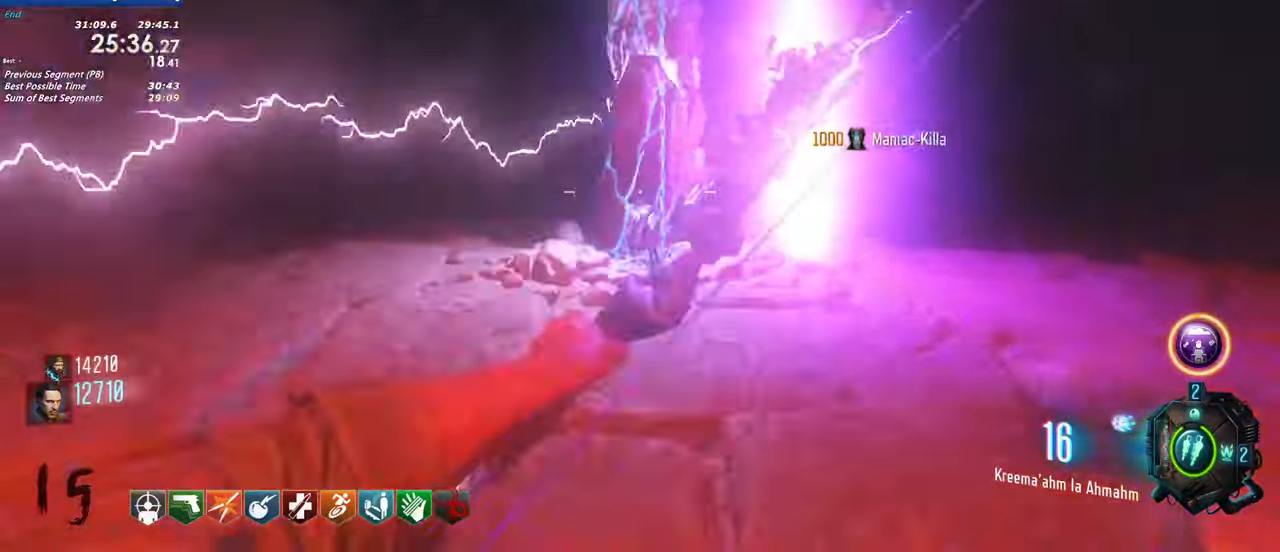
Gameplay with keyboard and mouse; each line is a JSON object with the keys held at the frame after it. "events" lists presses ("down") and releases ("up") of "1", "2", "3", "4", "5", "a", "alt", "c", "caps_lock", "ctrl", "d", "e", "f", "g", "q", "r", "s", "shift", "t", "tab", "v", "w", "x" and "z" between this image and that frame as [ms after this image, input, new state], when the widget could be followed in between. No other keys are recorded. Mouse buttons are not recorded. Not read: mouse_move.
{"keys": ["d", "w"], "events": []}
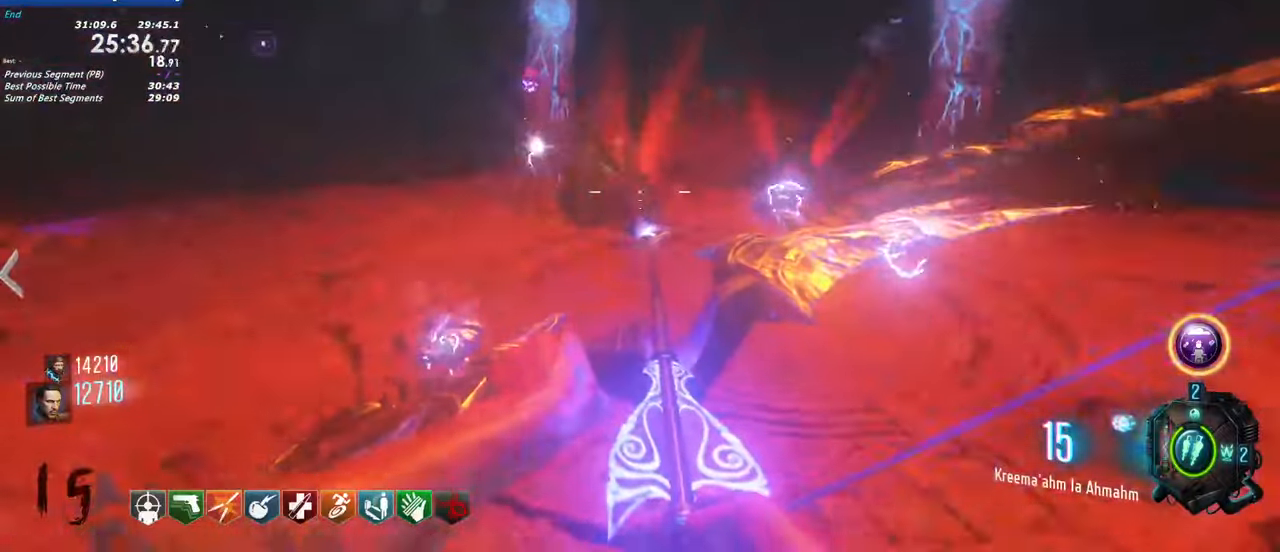
{"keys": ["d", "w"], "events": []}
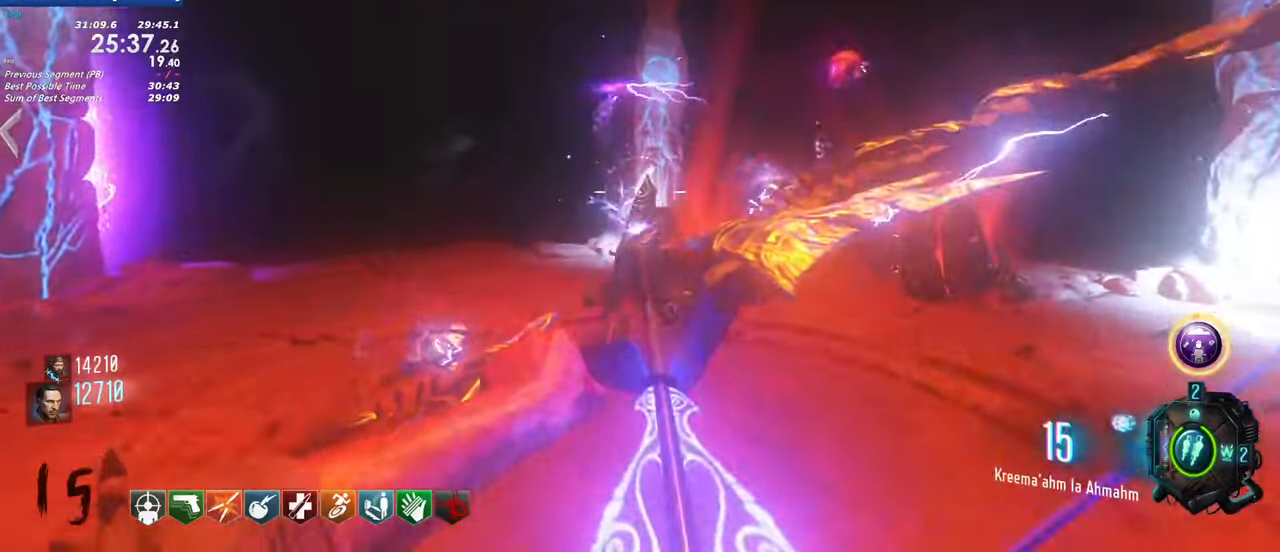
{"keys": ["d", "w"], "events": []}
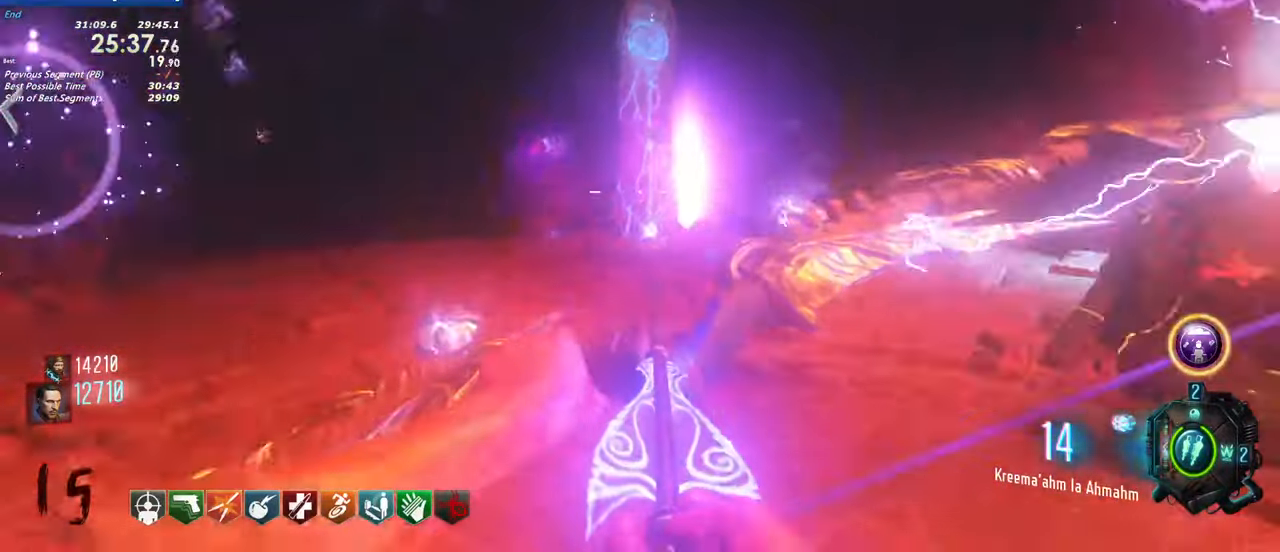
{"keys": ["d", "w"], "events": []}
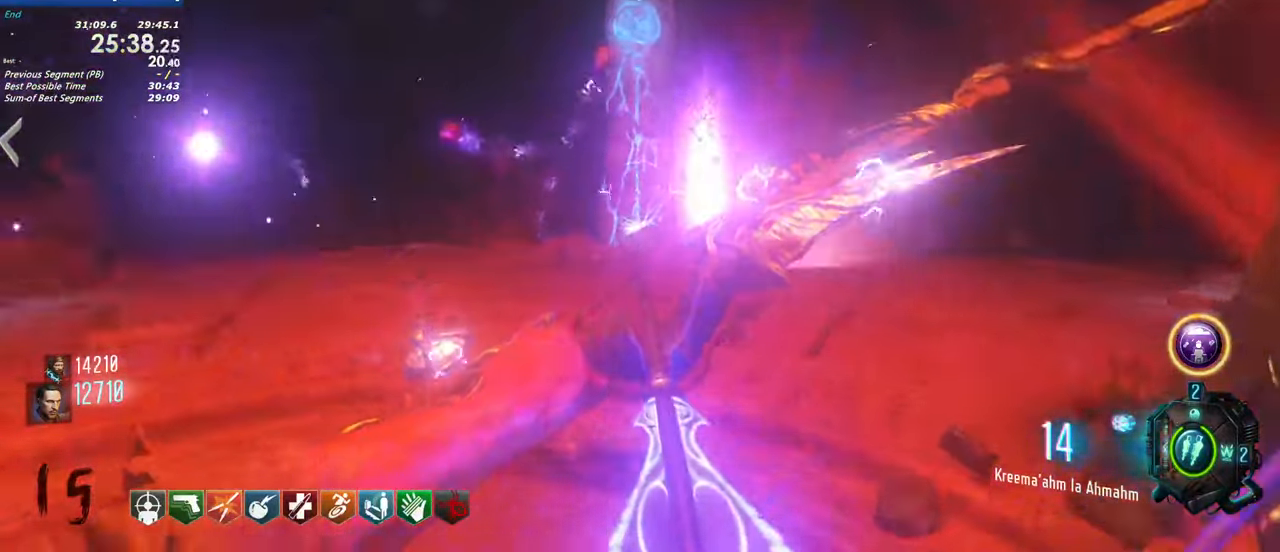
{"keys": ["d", "w"], "events": []}